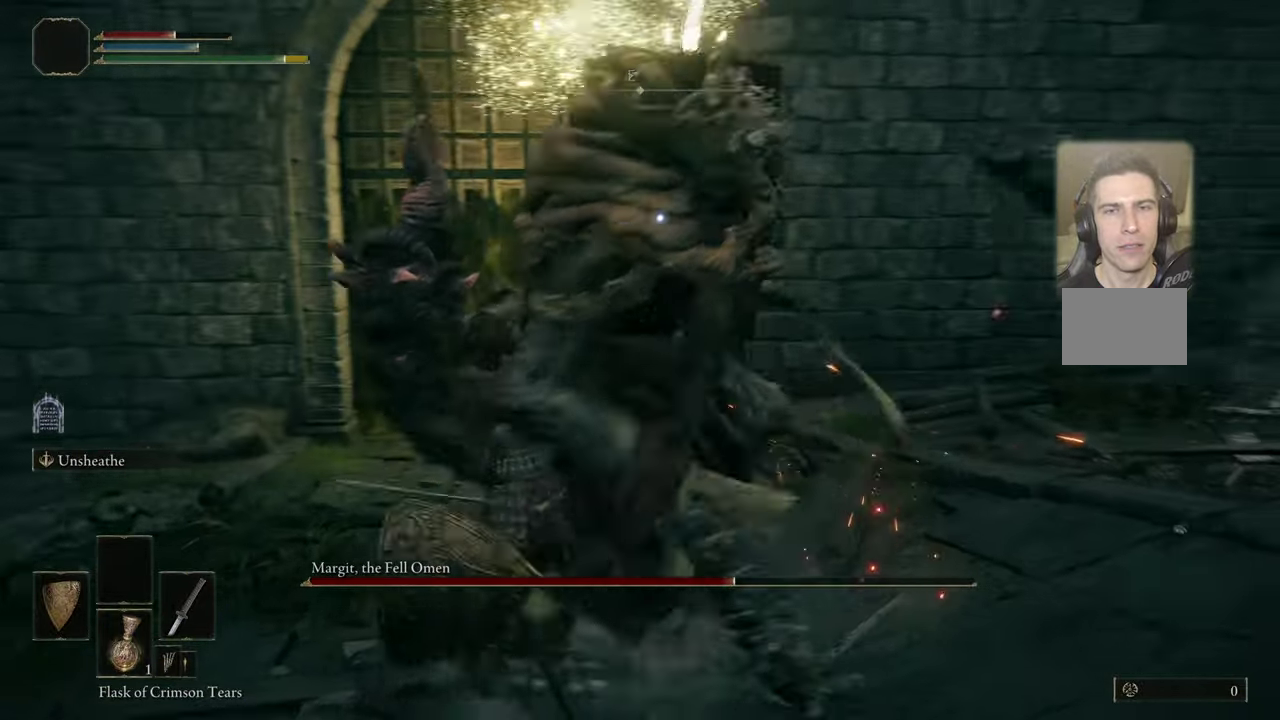
Gameplay with a controller (PlayStation layout); each line is a JSON object with the inputs held at the frame after it (dt_ms = milliseconds from this image to that frame). "events" lists button and stick changes between this image and that frame as [ms after this image, input, new state], when the widget could be followed in between. Not read: L1 R1.
{"dt_ms": 400, "buttons": [], "left_stick": "center", "right_stick": "center", "events": []}
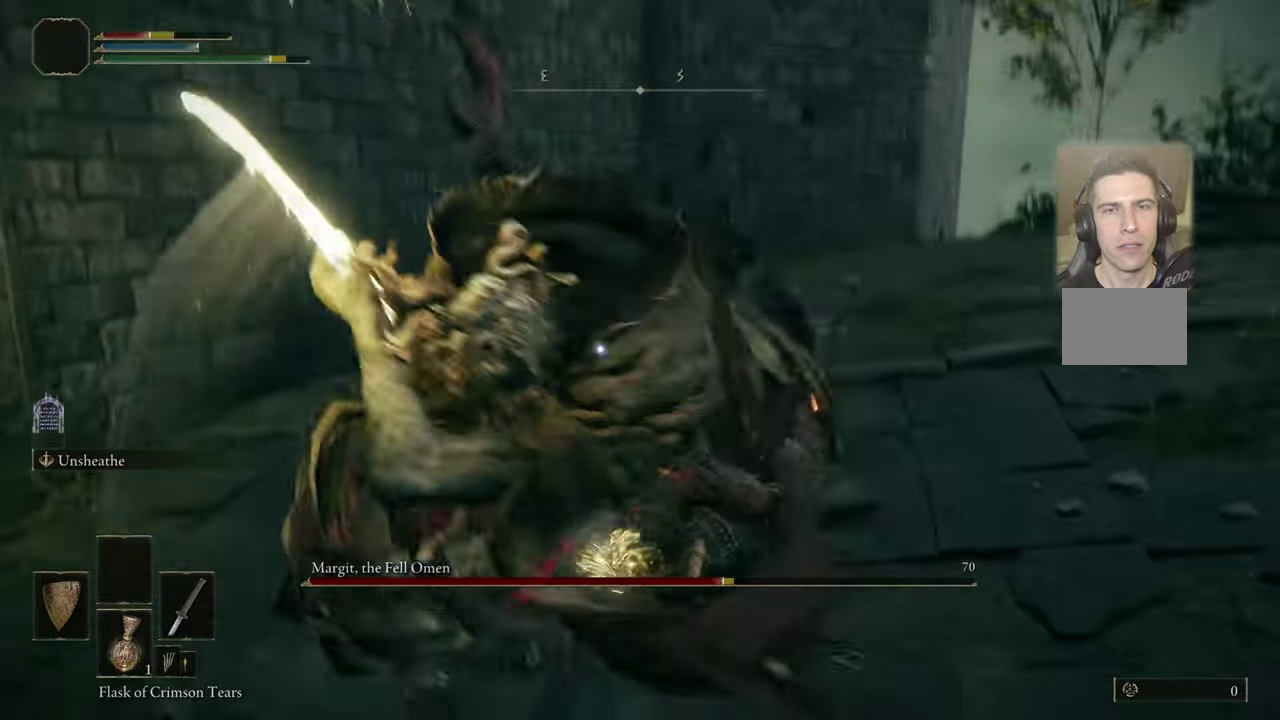
{"dt_ms": 700, "buttons": [], "left_stick": "center", "right_stick": "center", "events": [[100, "left_stick", "right"], [250, "left_stick", "up-right"], [367, "CIRCLE", "down"], [417, "CIRCLE", "up"], [634, "left_stick", "center"]]}
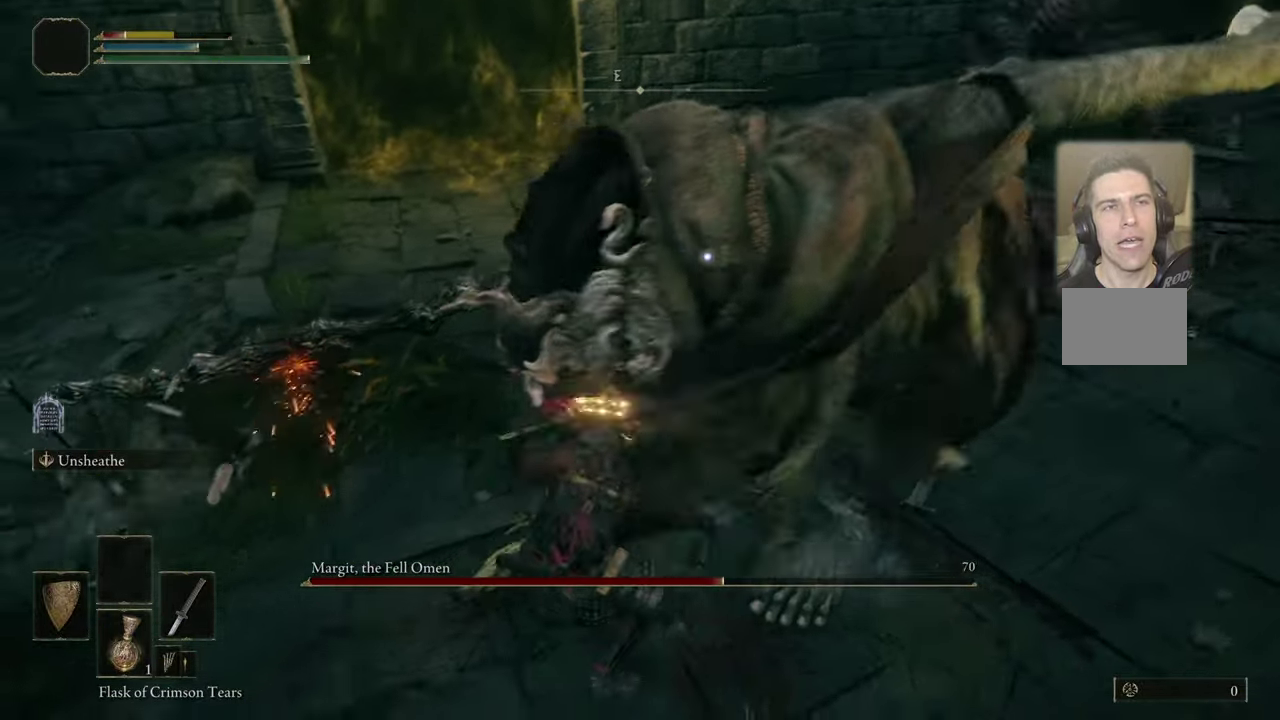
{"dt_ms": 400, "buttons": [], "left_stick": "down-right", "right_stick": "center", "events": [[184, "left_stick", "down-right"]]}
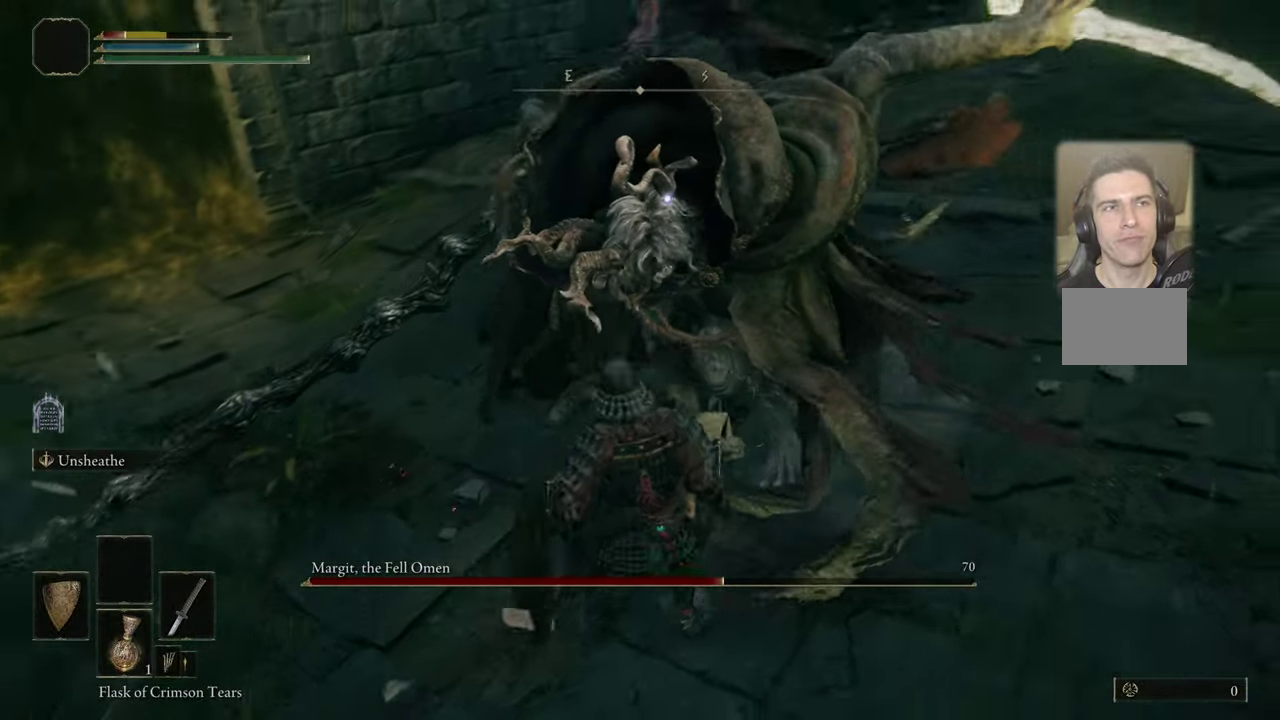
{"dt_ms": 300, "buttons": [], "left_stick": "down-right", "right_stick": "center", "events": []}
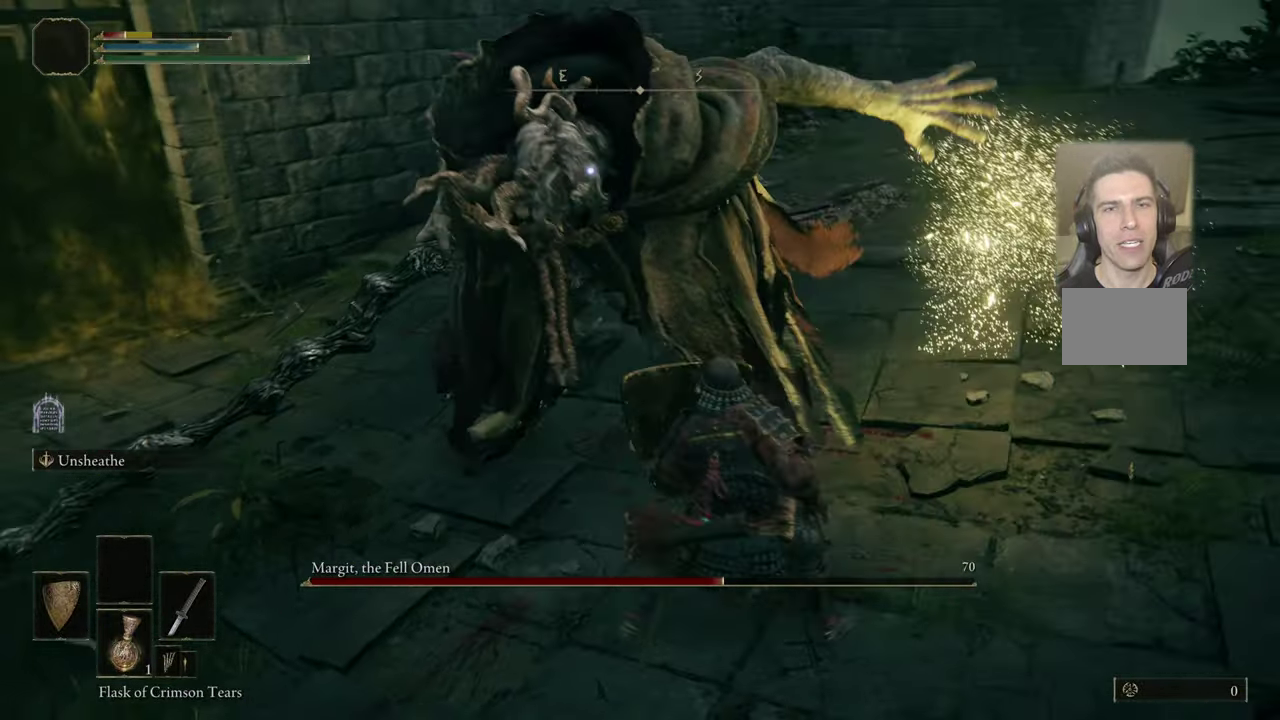
{"dt_ms": 500, "buttons": [], "left_stick": "down-right", "right_stick": "center", "events": []}
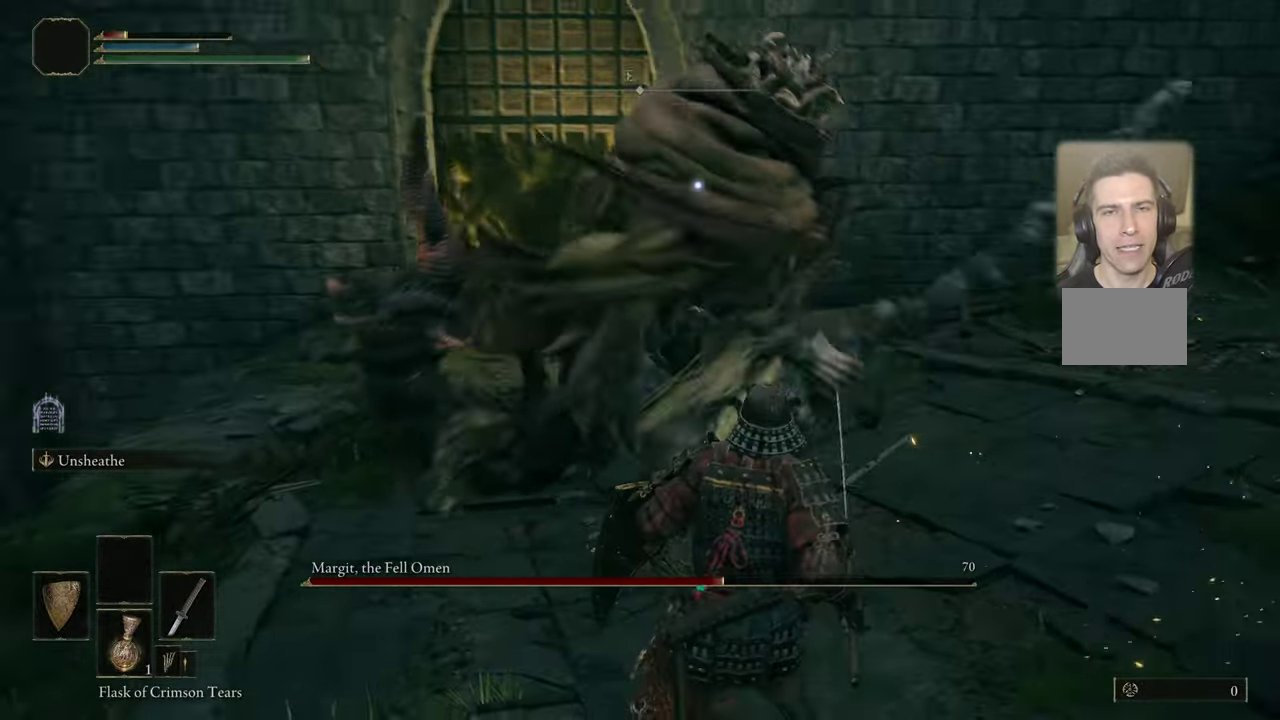
{"dt_ms": 500, "buttons": [], "left_stick": "down", "right_stick": "center", "events": [[234, "CIRCLE", "down"], [284, "CIRCLE", "up"], [400, "left_stick", "down"]]}
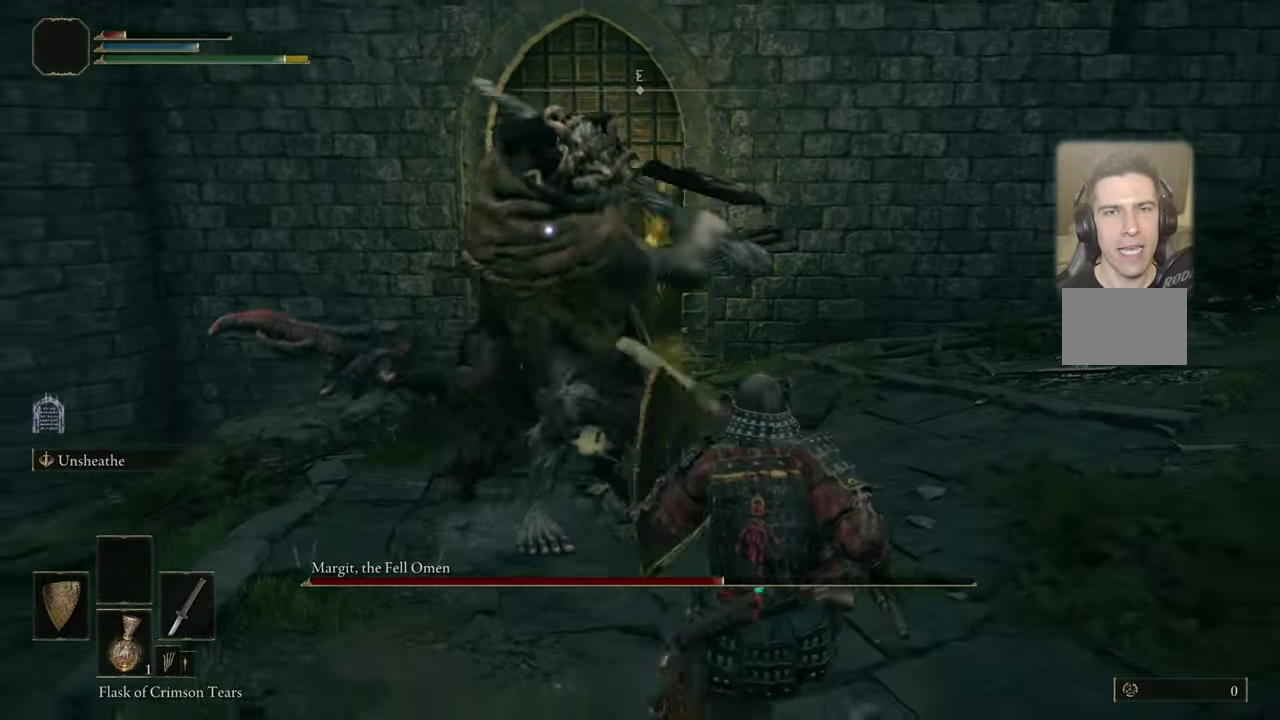
{"dt_ms": 400, "buttons": [], "left_stick": "down", "right_stick": "center", "events": []}
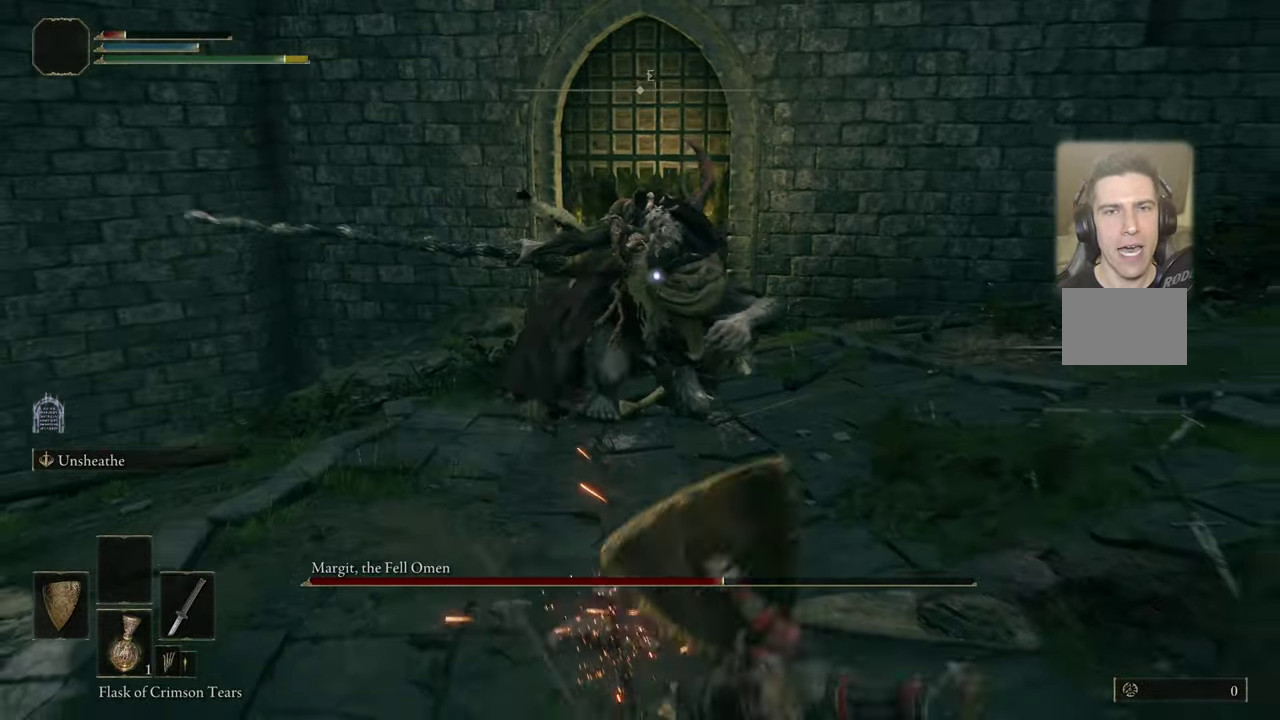
{"dt_ms": 300, "buttons": [], "left_stick": "down", "right_stick": "center", "events": []}
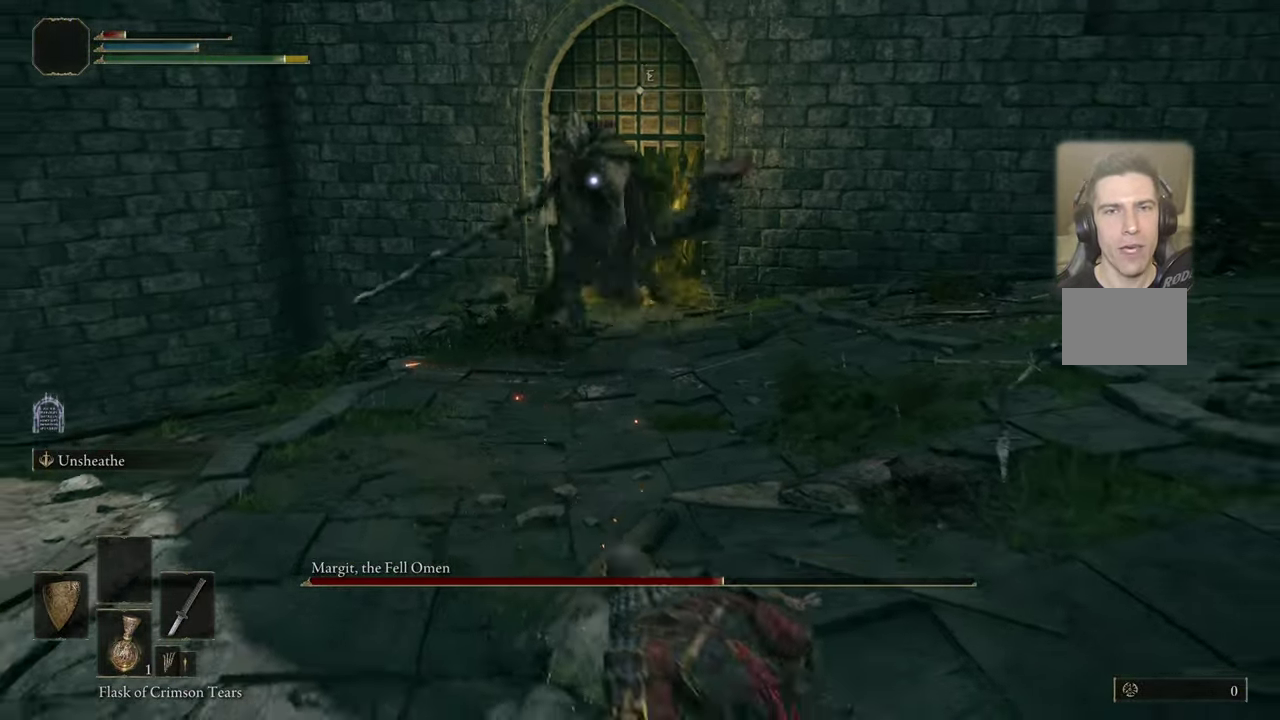
{"dt_ms": 500, "buttons": [], "left_stick": "down-right", "right_stick": "center", "events": [[84, "left_stick", "down-right"], [184, "SQUARE", "down"], [234, "SQUARE", "up"]]}
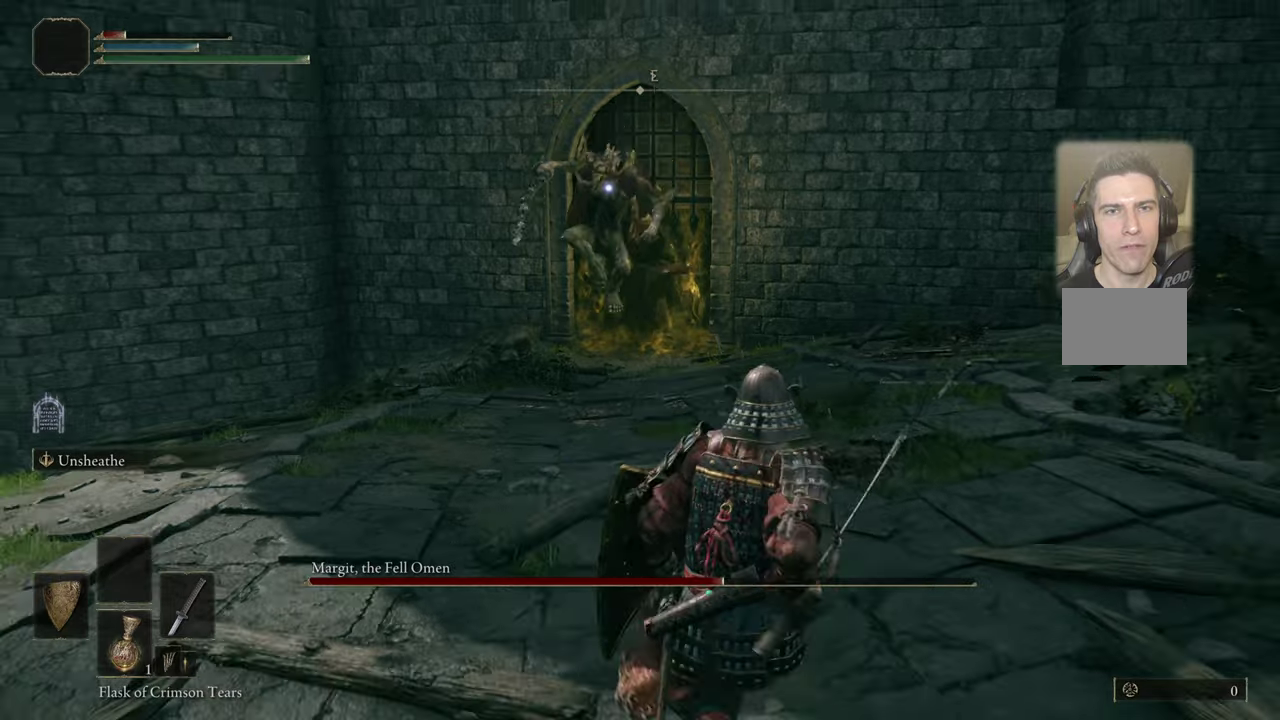
{"dt_ms": 300, "buttons": [], "left_stick": "right", "right_stick": "center"}
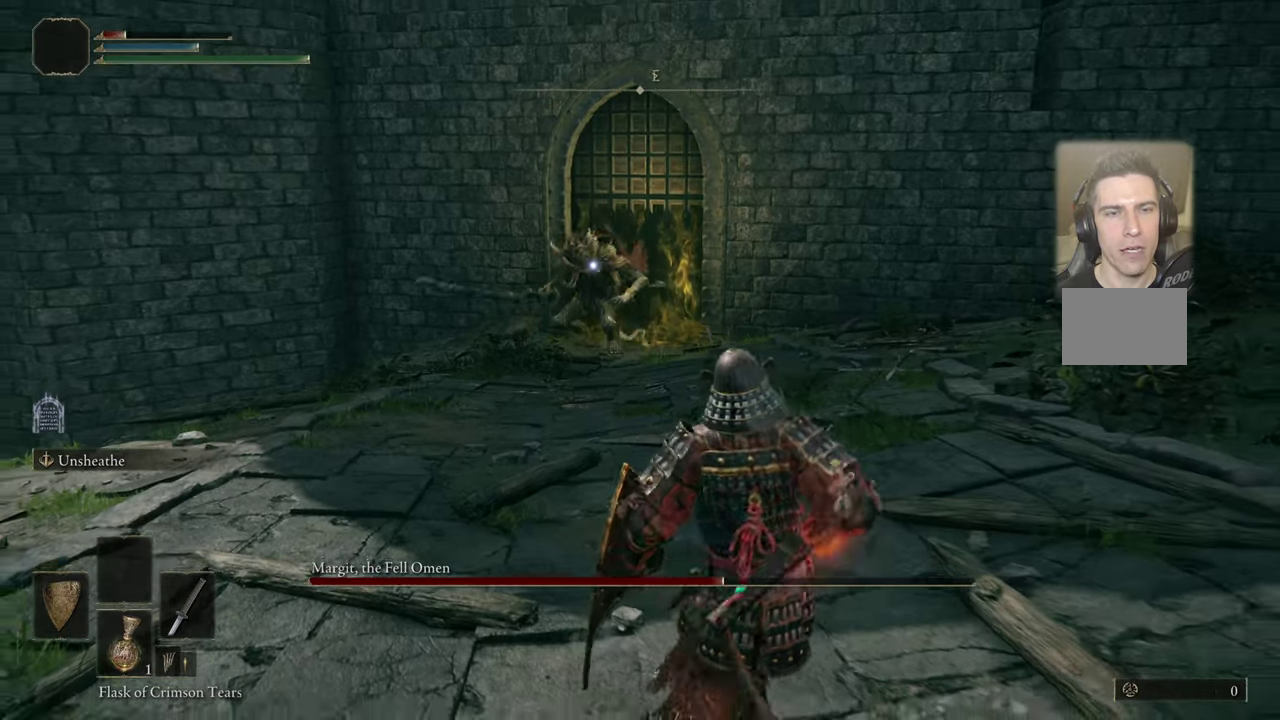
{"dt_ms": 600, "buttons": [], "left_stick": "up-right", "right_stick": "center"}
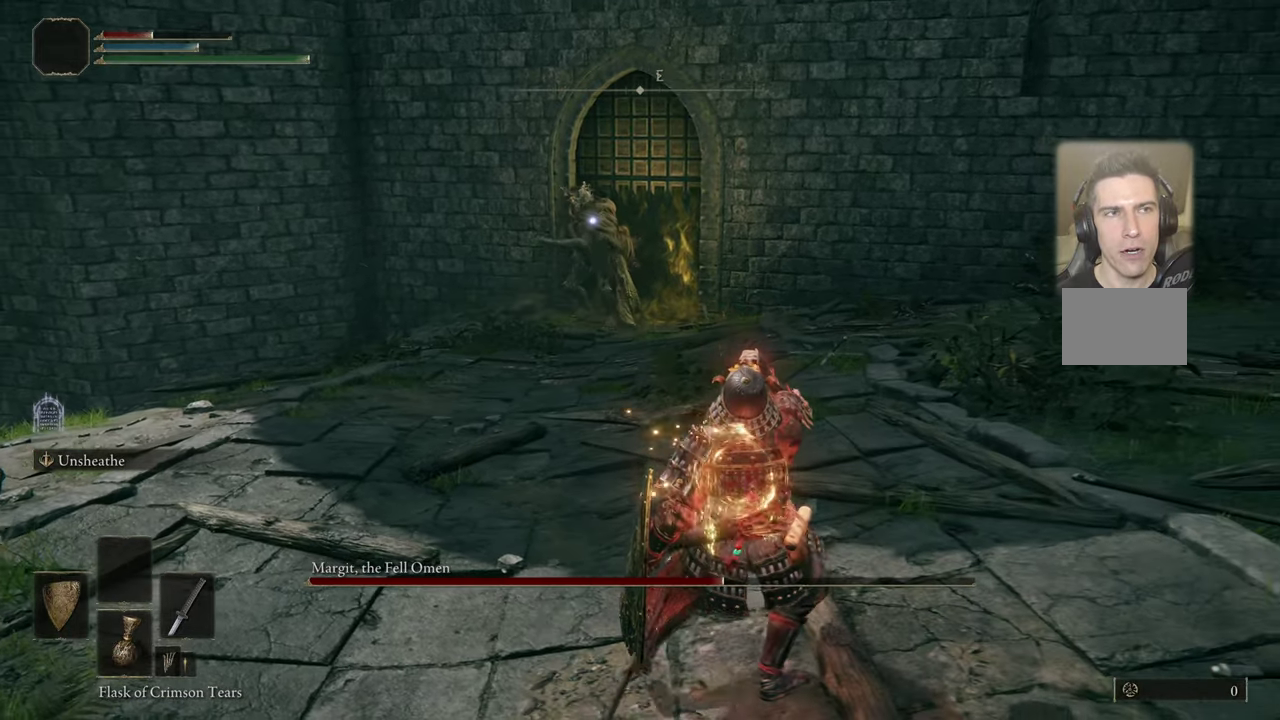
{"dt_ms": 600, "buttons": [], "left_stick": "up", "right_stick": "center", "events": [[266, "left_stick", "up"], [316, "left_stick", "up-right"], [566, "left_stick", "up"]]}
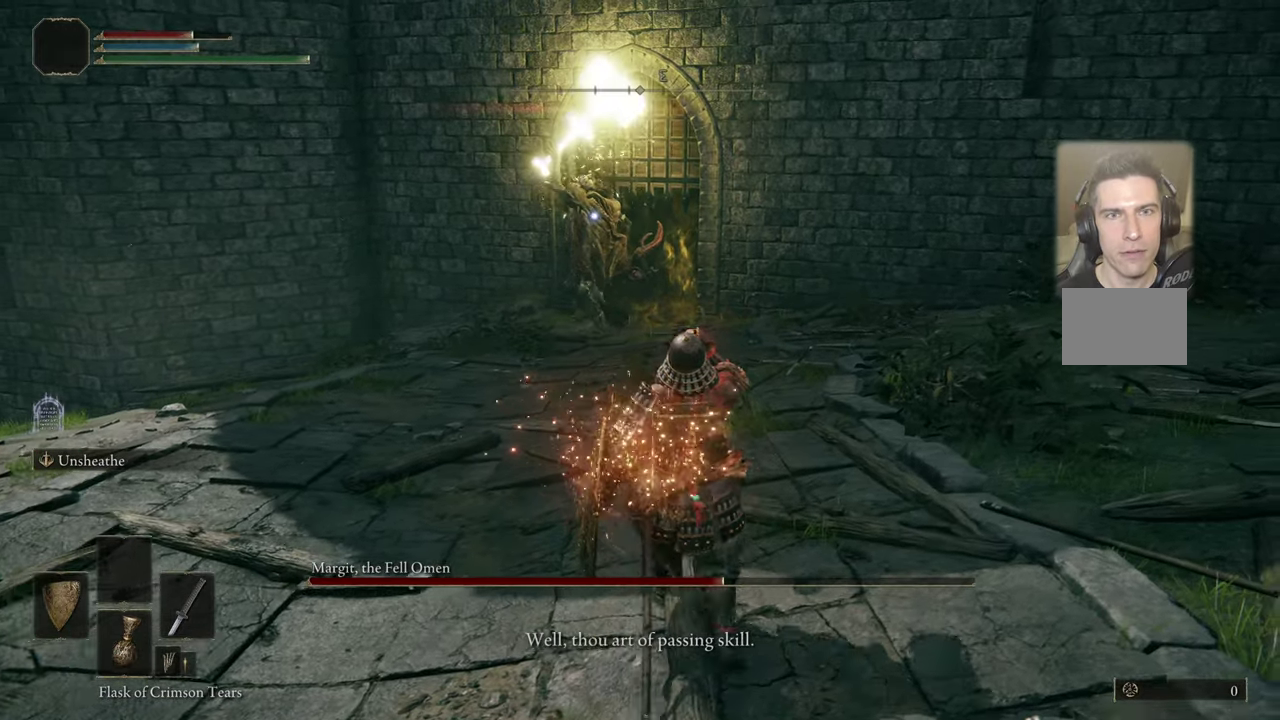
{"dt_ms": 400, "buttons": [], "left_stick": "up", "right_stick": "center", "events": []}
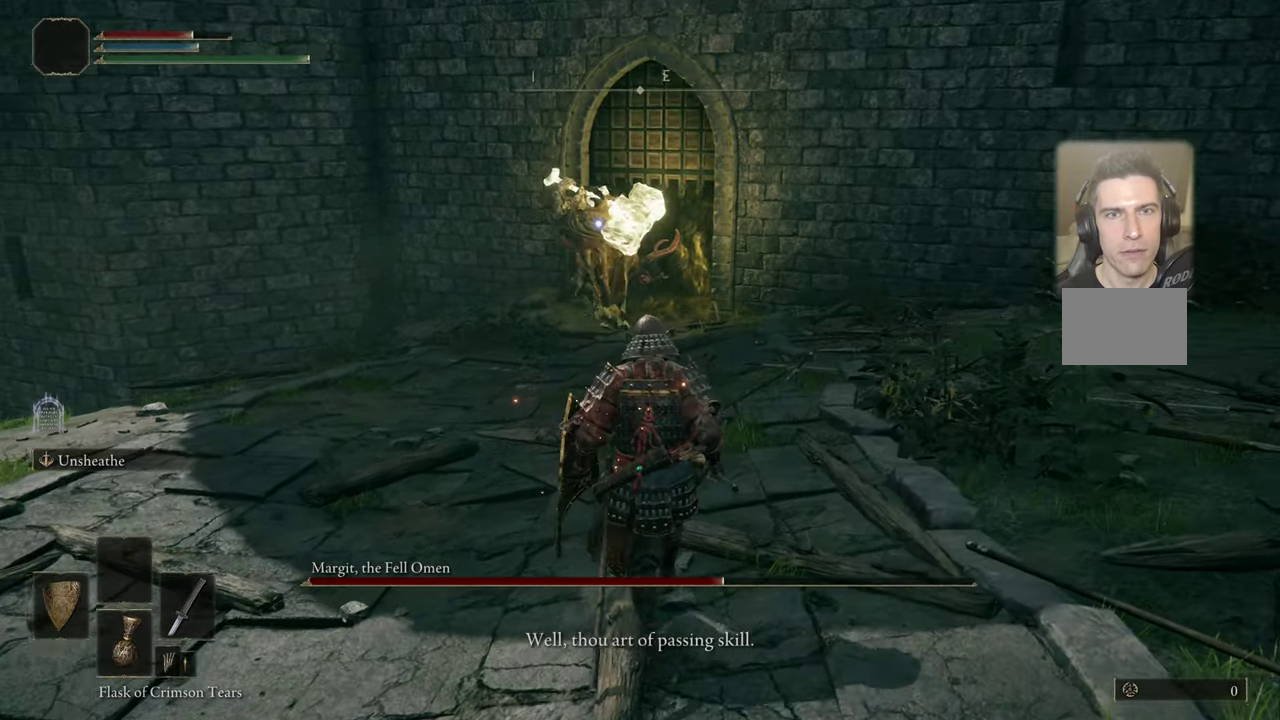
{"dt_ms": 600, "buttons": [], "left_stick": "up-right", "right_stick": "center", "events": [[100, "left_stick", "up-right"]]}
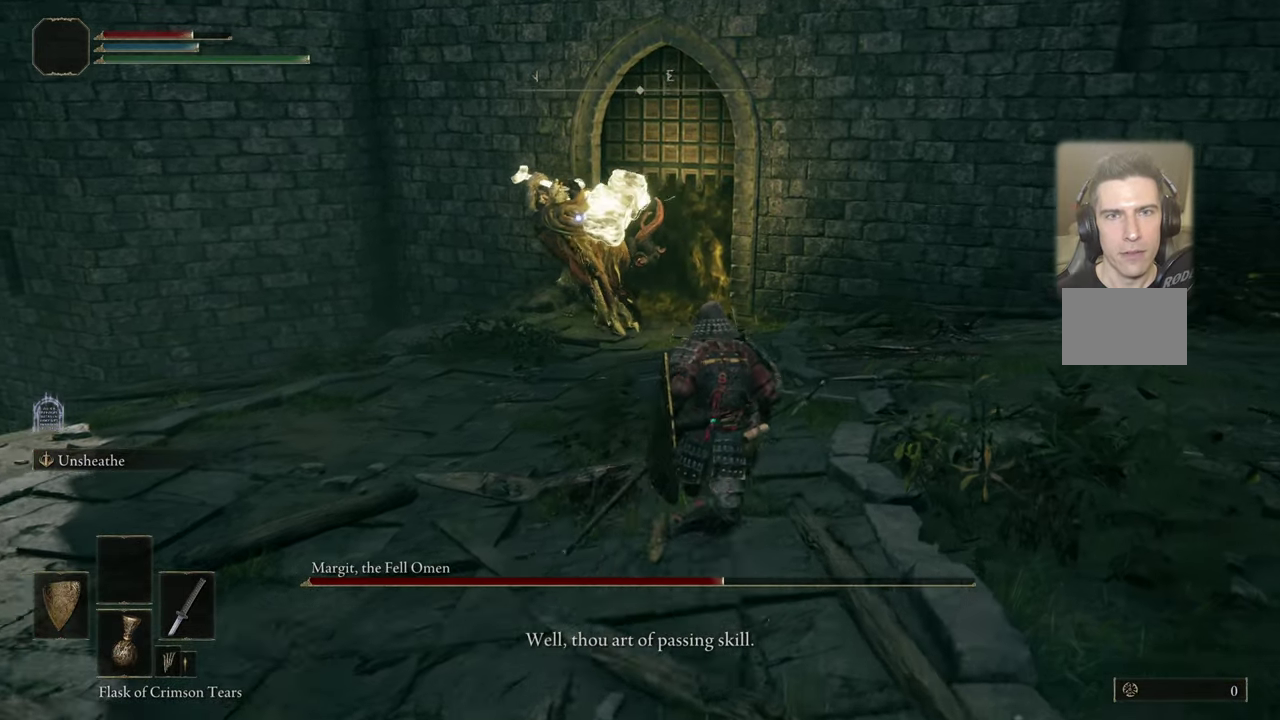
{"dt_ms": 600, "buttons": [], "left_stick": "up", "right_stick": "center", "events": [[500, "left_stick", "up"]]}
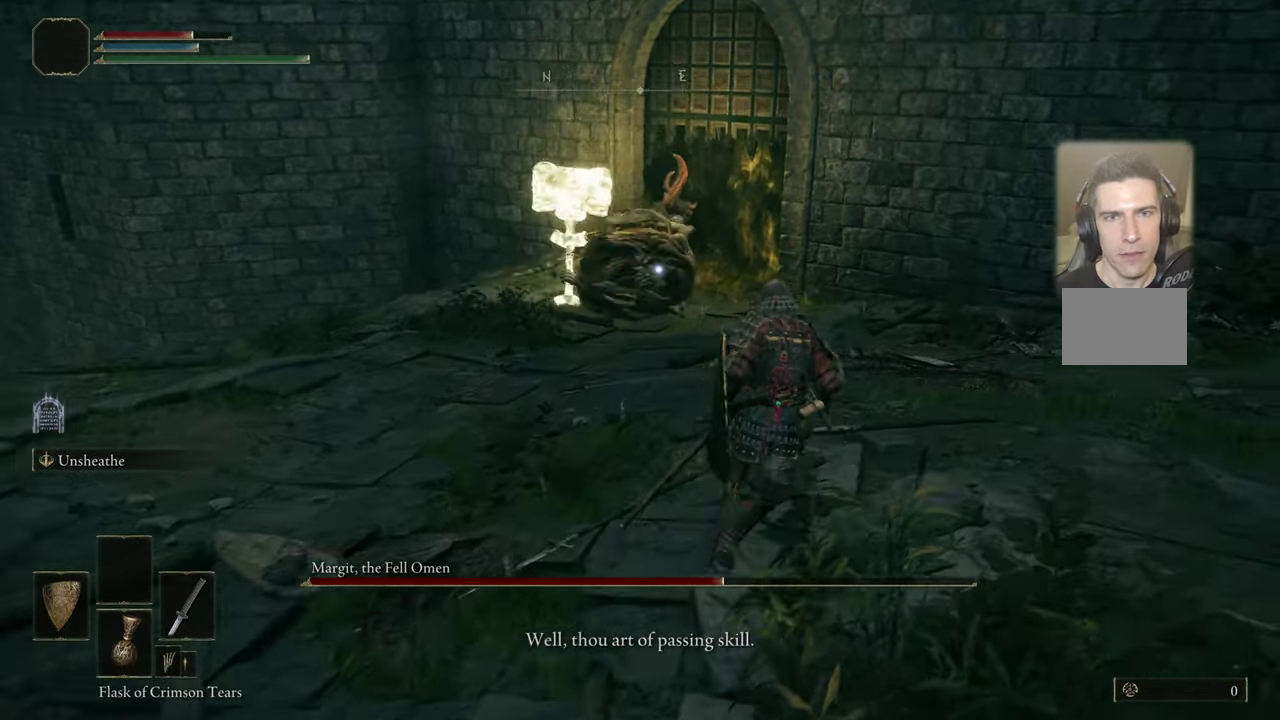
{"dt_ms": 400, "buttons": [], "left_stick": "up-left", "right_stick": "center", "events": [[16, "left_stick", "up-left"]]}
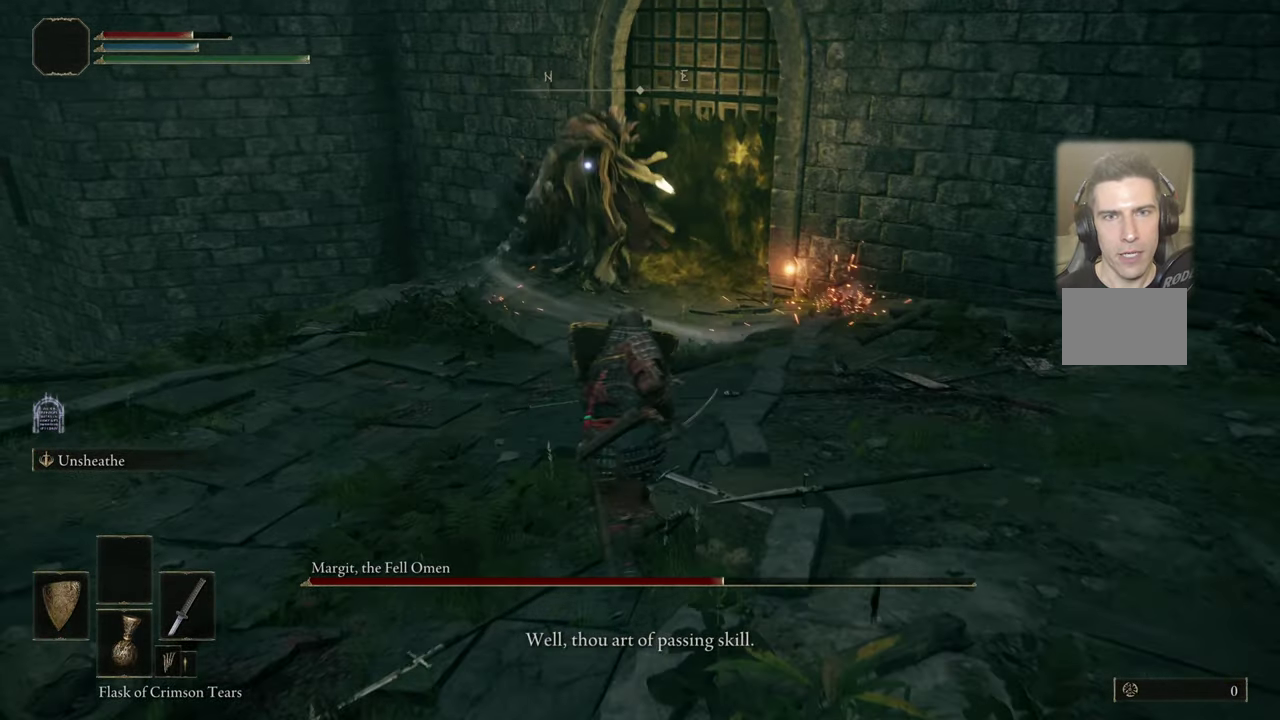
{"dt_ms": 500, "buttons": [], "left_stick": "up-right", "right_stick": "center", "events": [[83, "left_stick", "up"], [216, "left_stick", "up-left"], [383, "left_stick", "up-right"]]}
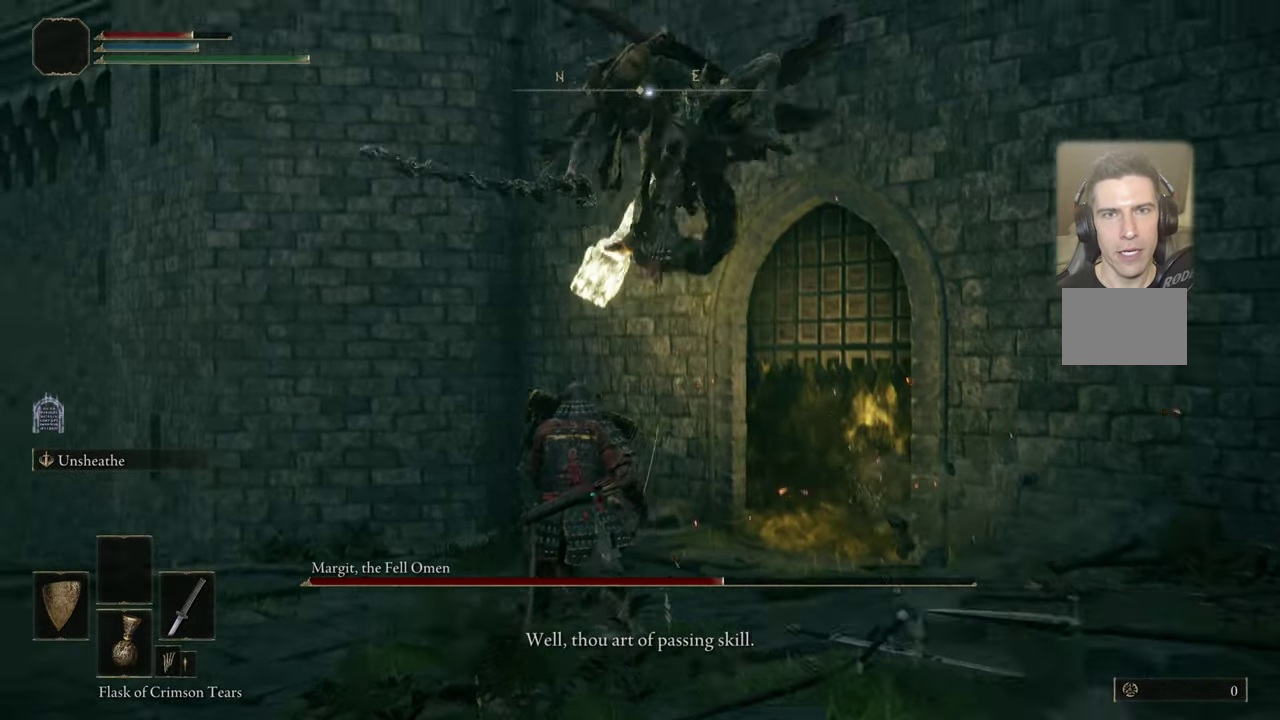
{"dt_ms": 400, "buttons": [], "left_stick": "up-right", "right_stick": "center", "events": []}
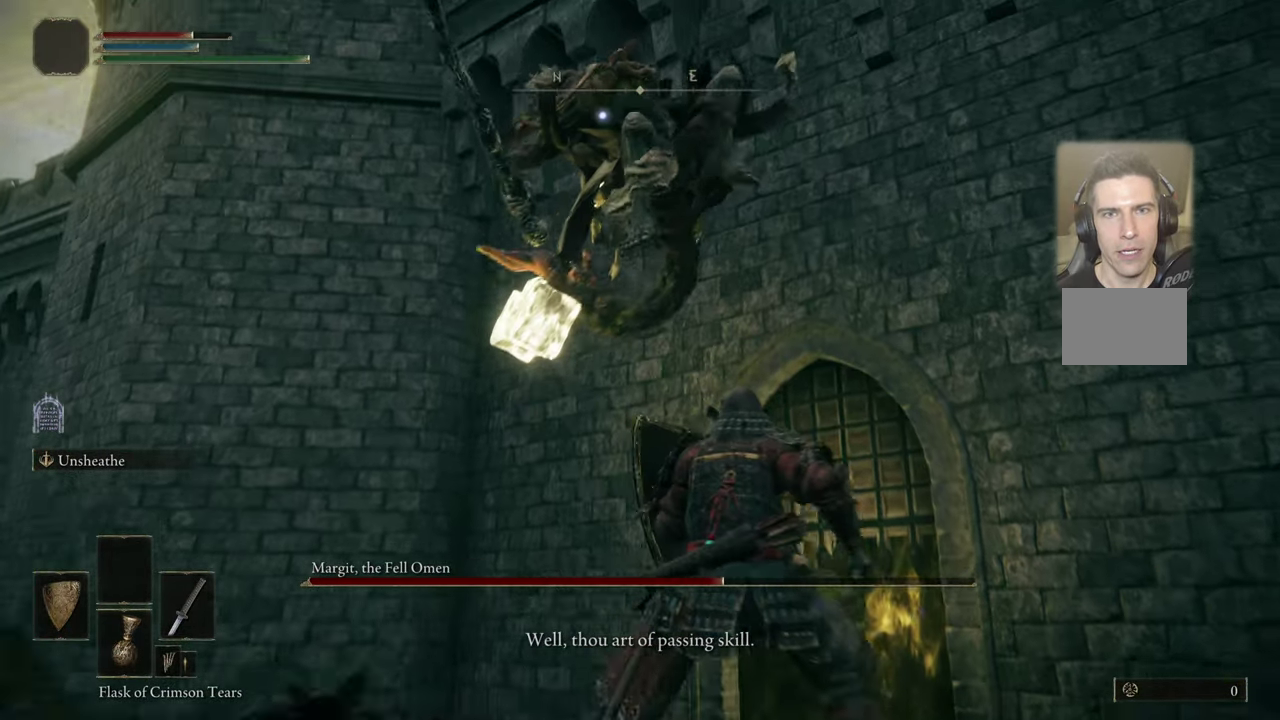
{"dt_ms": 500, "buttons": [], "left_stick": "up", "right_stick": "center", "events": [[50, "CIRCLE", "down"], [116, "CIRCLE", "up"], [300, "left_stick", "up"]]}
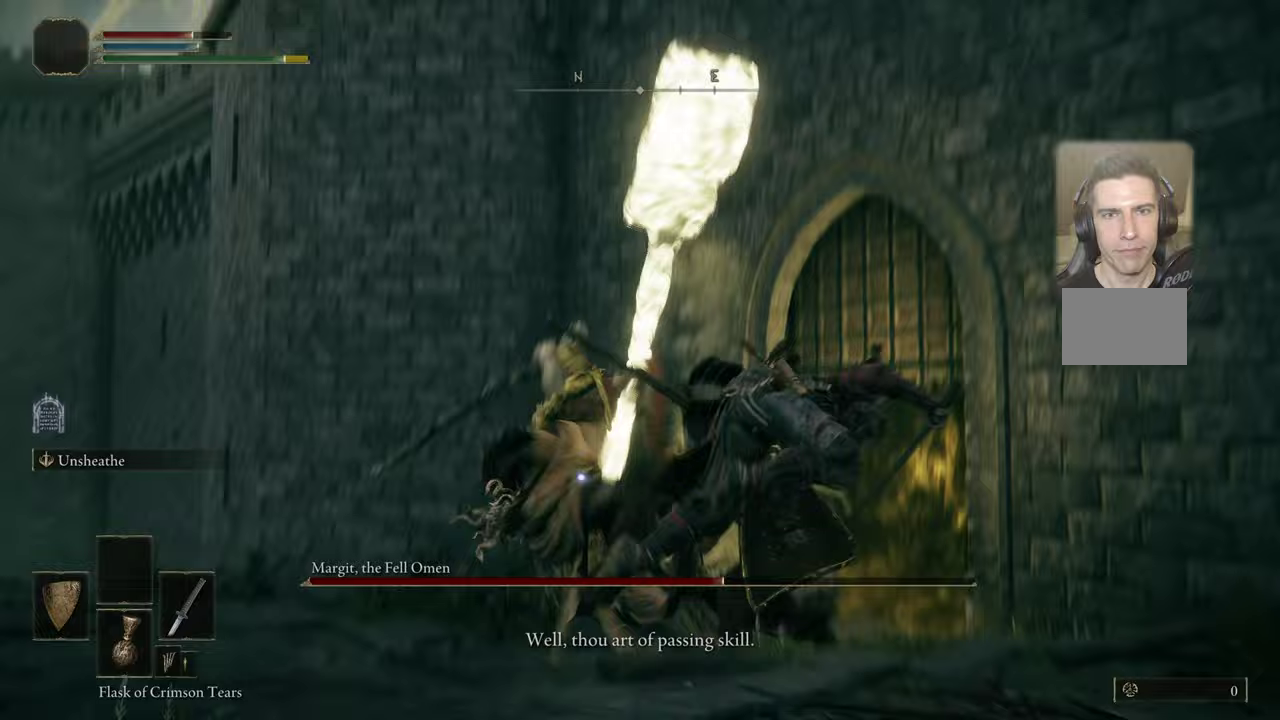
{"dt_ms": 500, "buttons": ["R2"], "left_stick": "up", "right_stick": "center", "events": [[500, "R2", "down"]]}
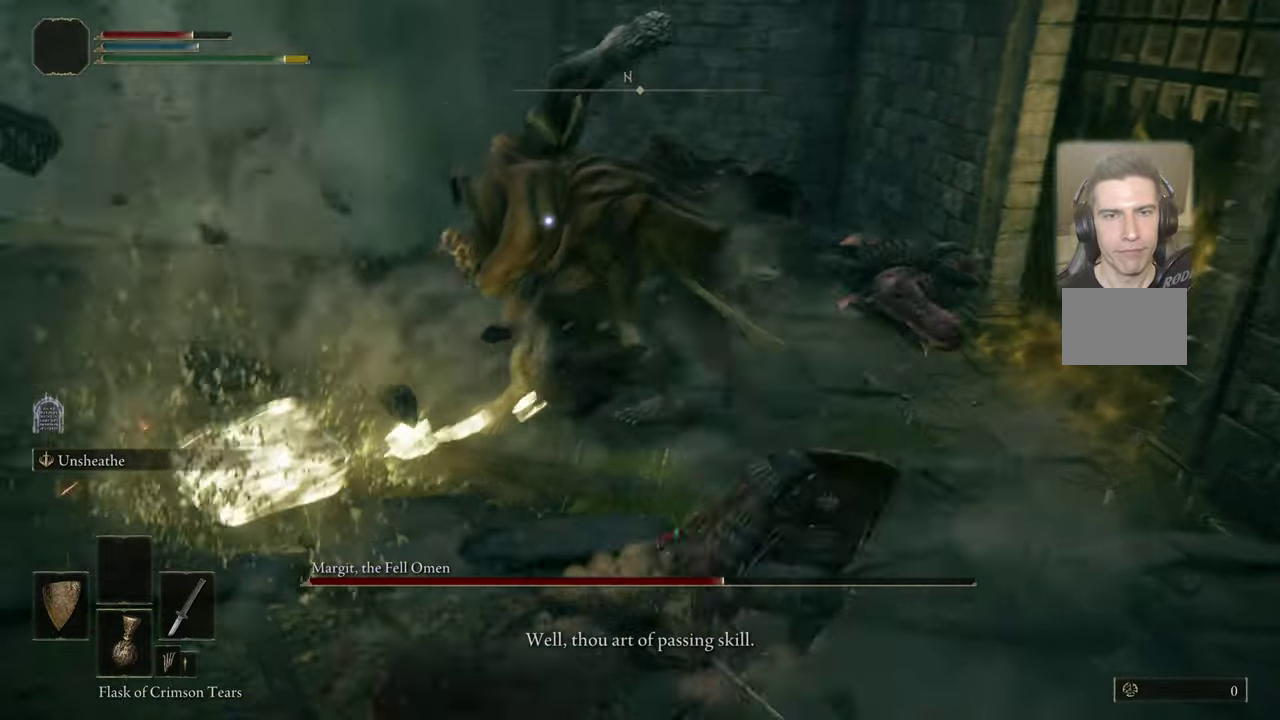
{"dt_ms": 400, "buttons": [], "left_stick": "center", "right_stick": "center", "events": [[183, "R2", "up"], [183, "left_stick", "center"]]}
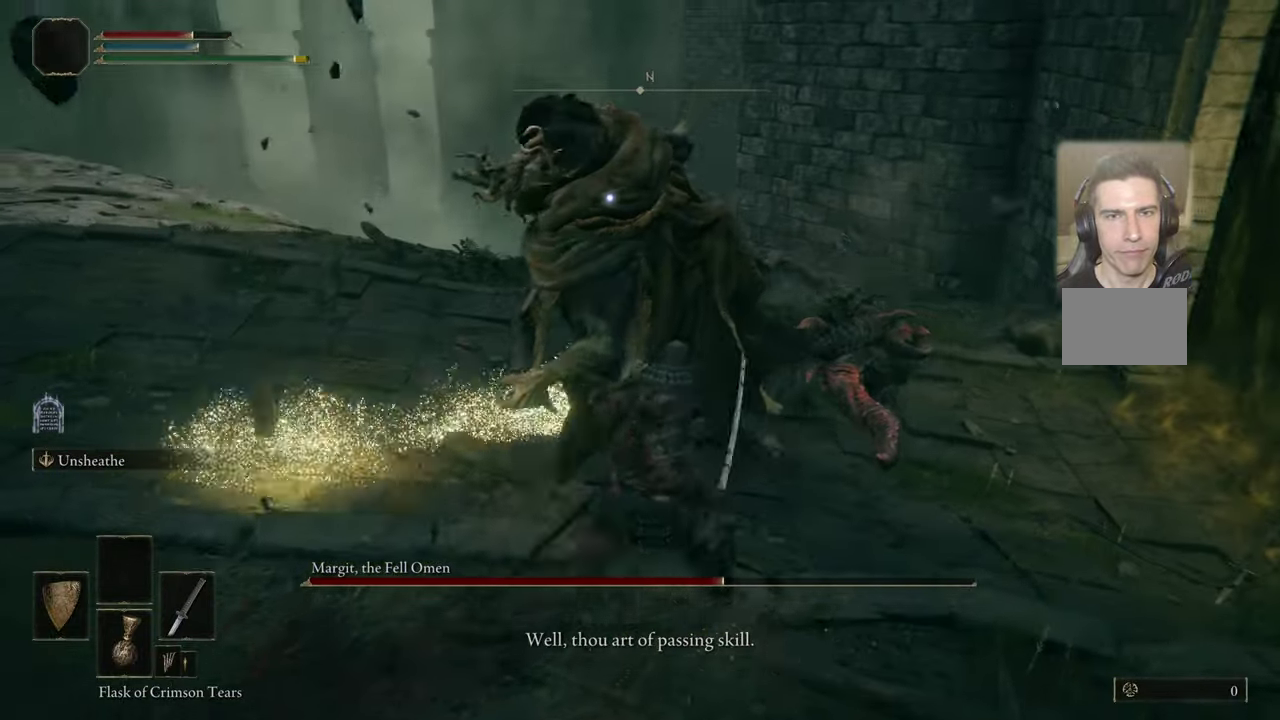
{"dt_ms": 700, "buttons": [], "left_stick": "center", "right_stick": "center", "events": []}
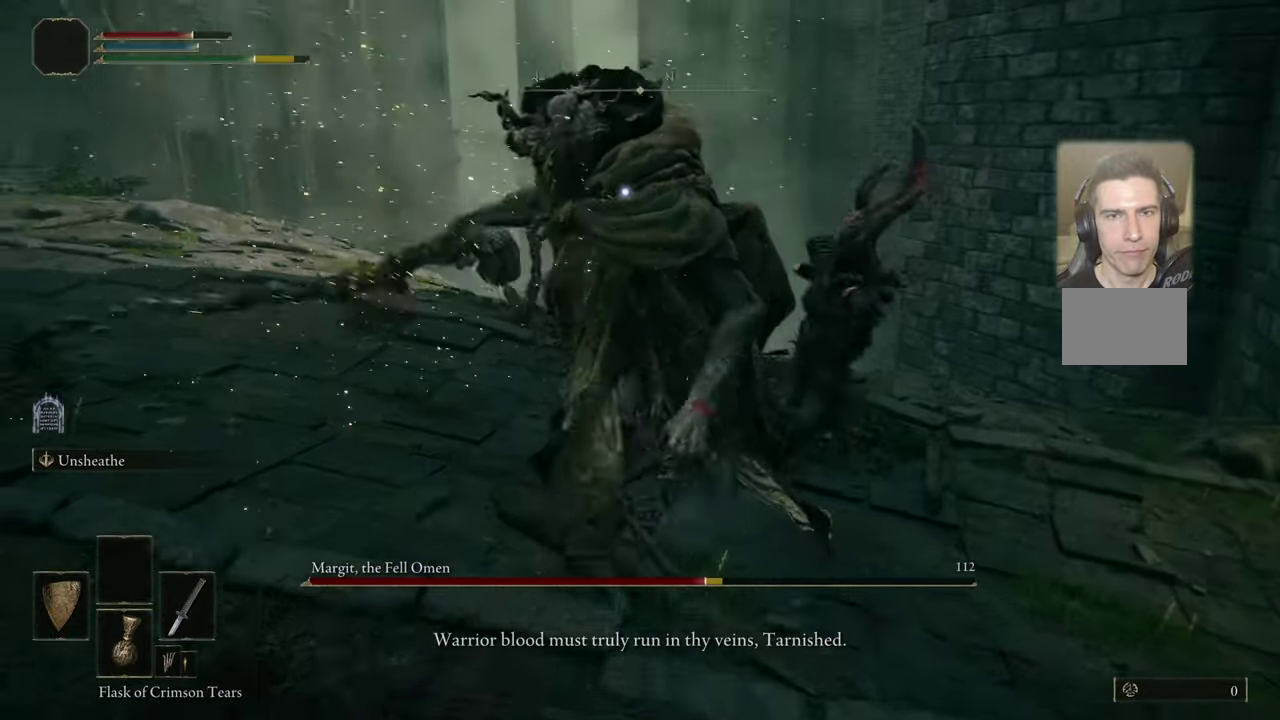
{"dt_ms": 300, "buttons": [], "left_stick": "center", "right_stick": "center", "events": []}
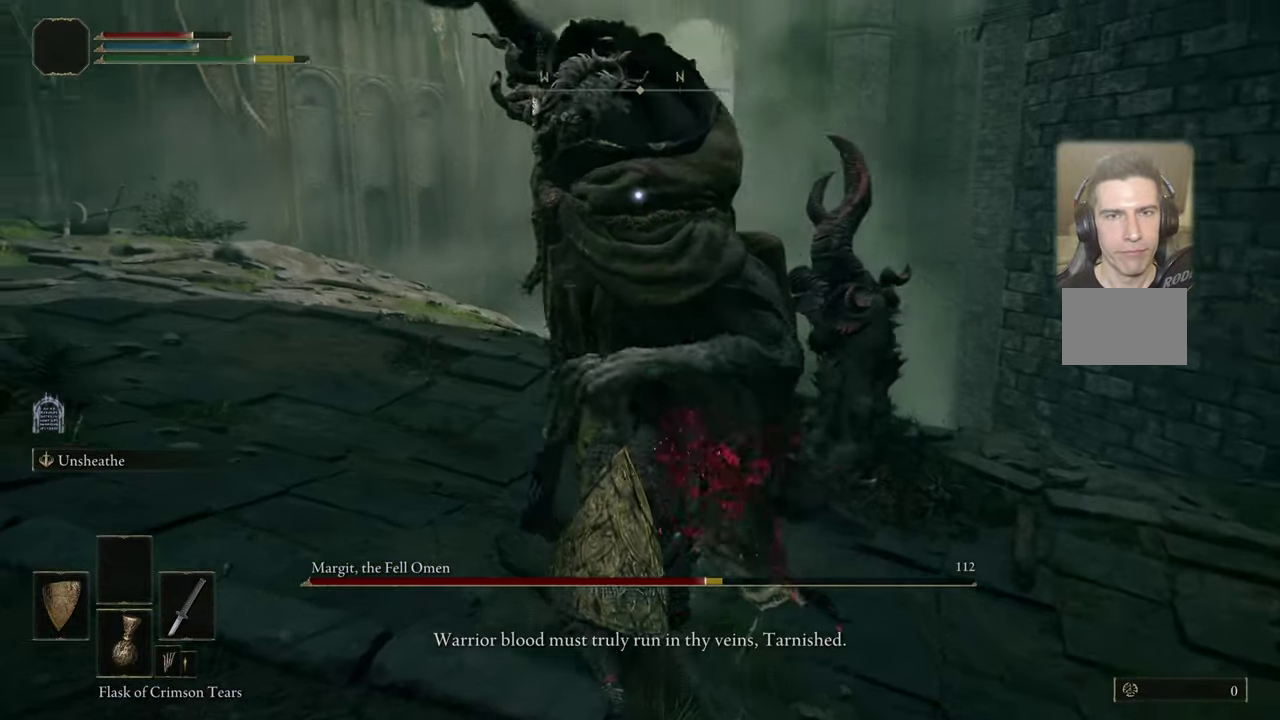
{"dt_ms": 700, "buttons": [], "left_stick": "center", "right_stick": "center", "events": [[117, "left_stick", "up-left"], [167, "CIRCLE", "down"], [233, "CIRCLE", "up"], [450, "left_stick", "center"]]}
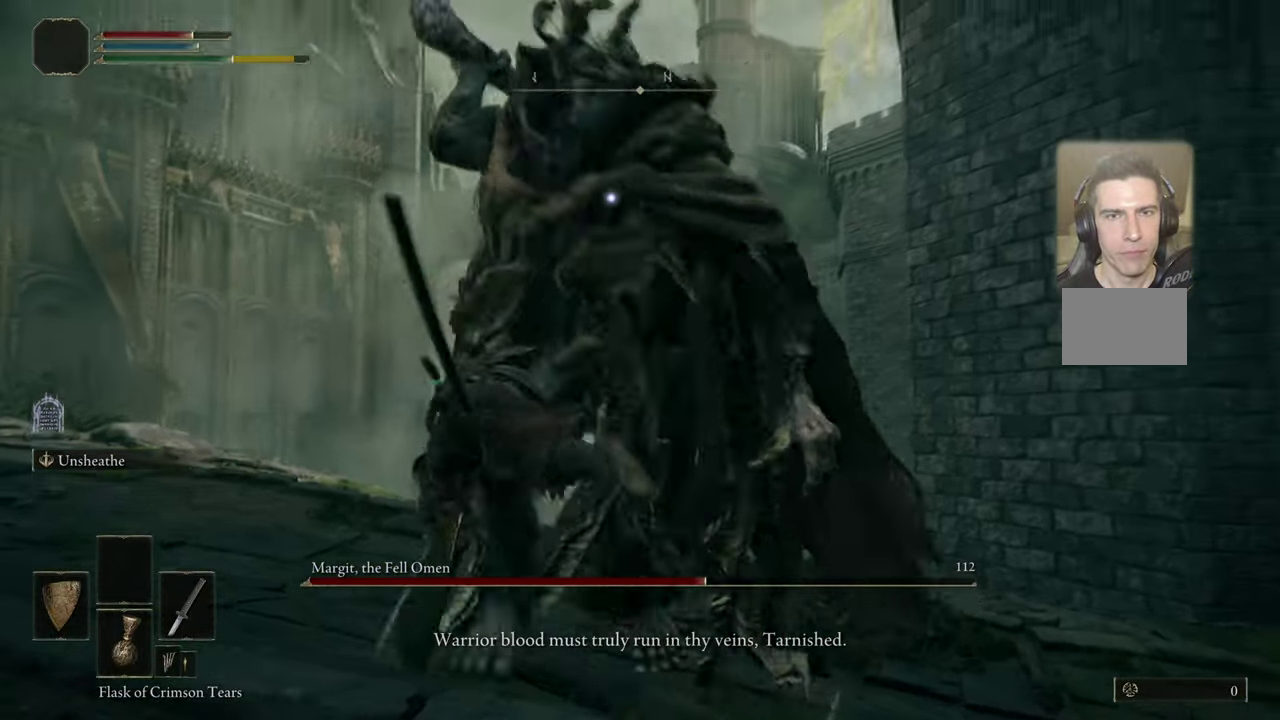
{"dt_ms": 300, "buttons": [], "left_stick": "center", "right_stick": "center", "events": []}
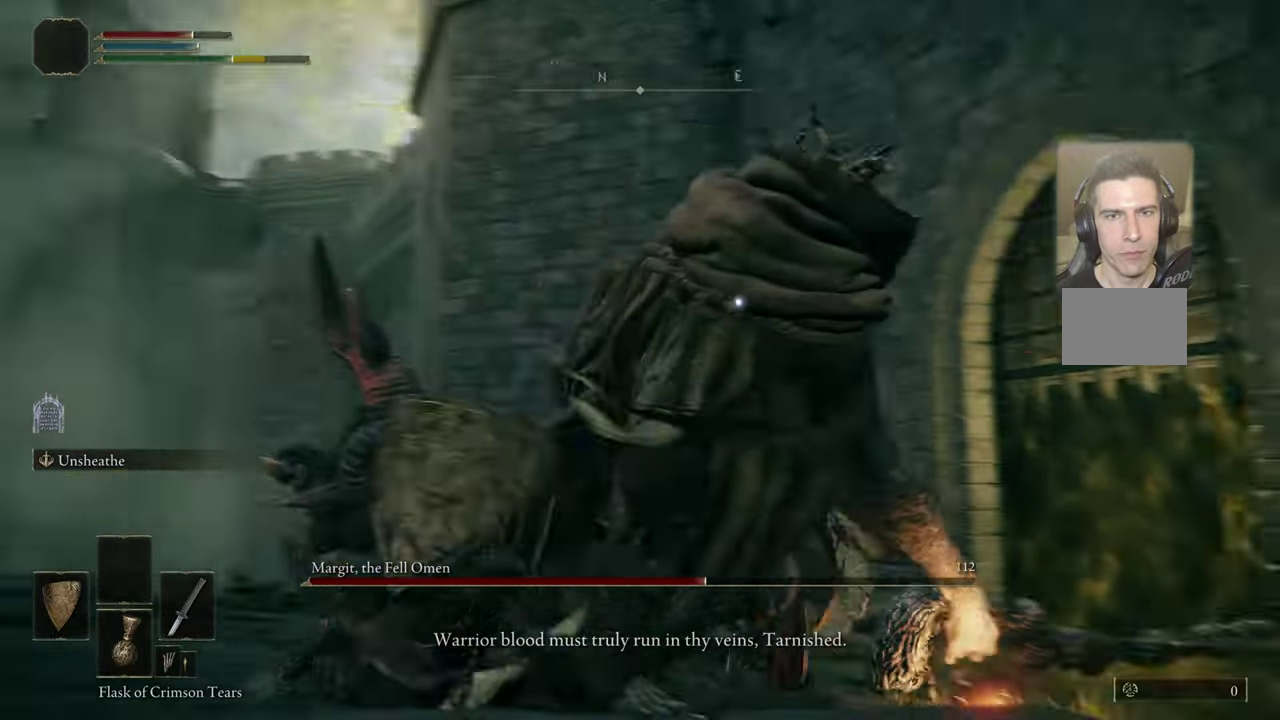
{"dt_ms": 600, "buttons": [], "left_stick": "down-right", "right_stick": "center", "events": [[67, "left_stick", "down"], [167, "left_stick", "center"], [217, "left_stick", "up"], [300, "left_stick", "up-left"], [417, "left_stick", "down-right"]]}
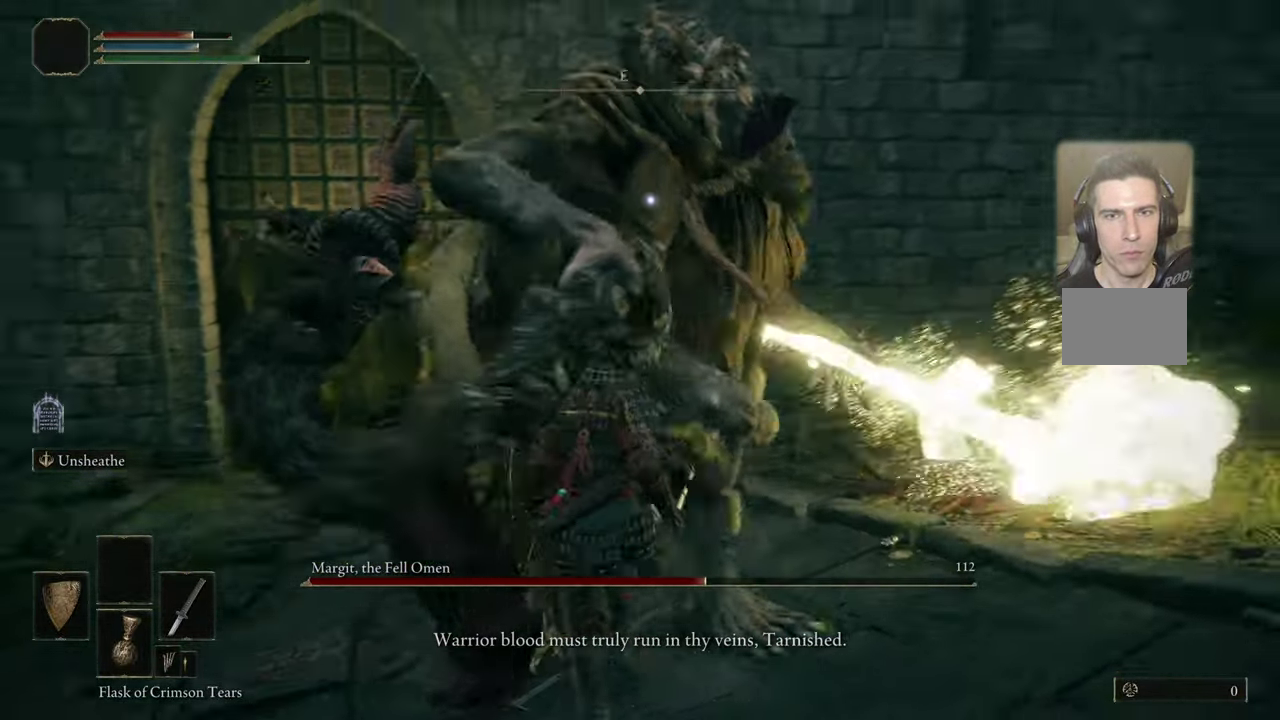
{"dt_ms": 800, "buttons": [], "left_stick": "up-right", "right_stick": "center", "events": [[250, "CIRCLE", "down"], [250, "left_stick", "up-right"], [317, "CIRCLE", "up"], [450, "left_stick", "up"], [717, "left_stick", "up-right"]]}
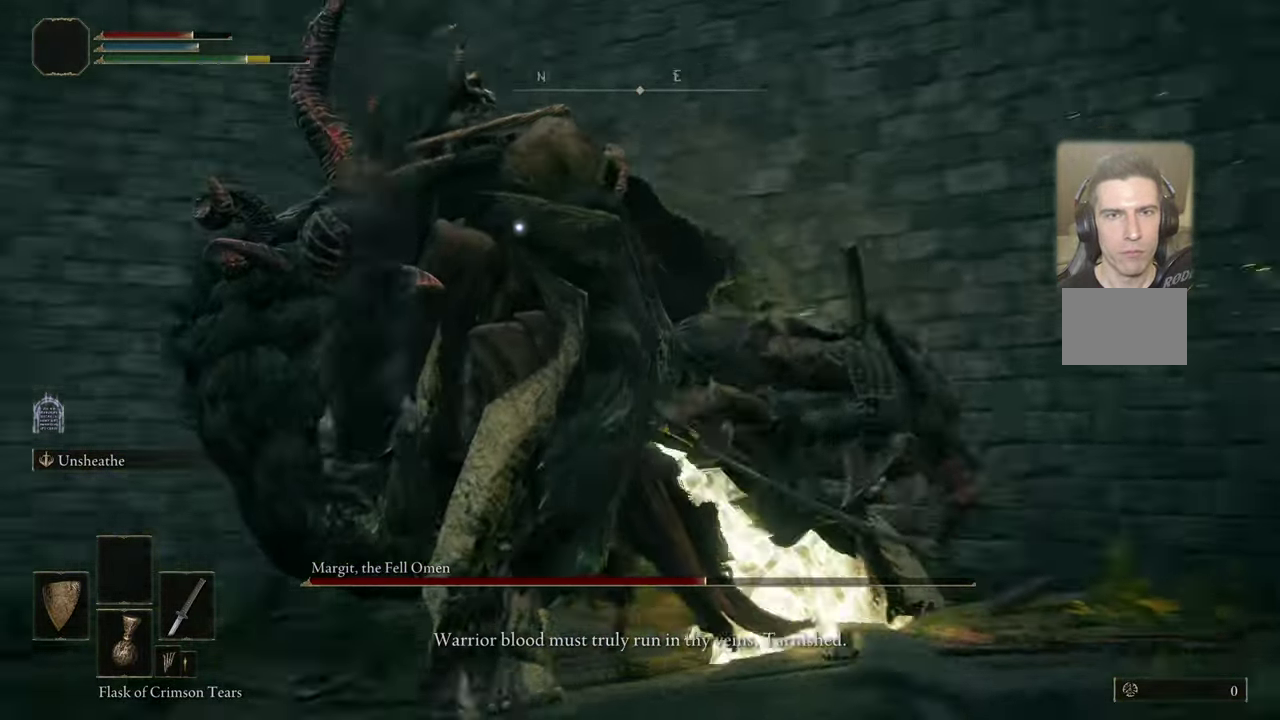
{"dt_ms": 300, "buttons": ["CIRCLE"], "left_stick": "up", "right_stick": "center", "events": [[33, "left_stick", "up"], [300, "CIRCLE", "down"]]}
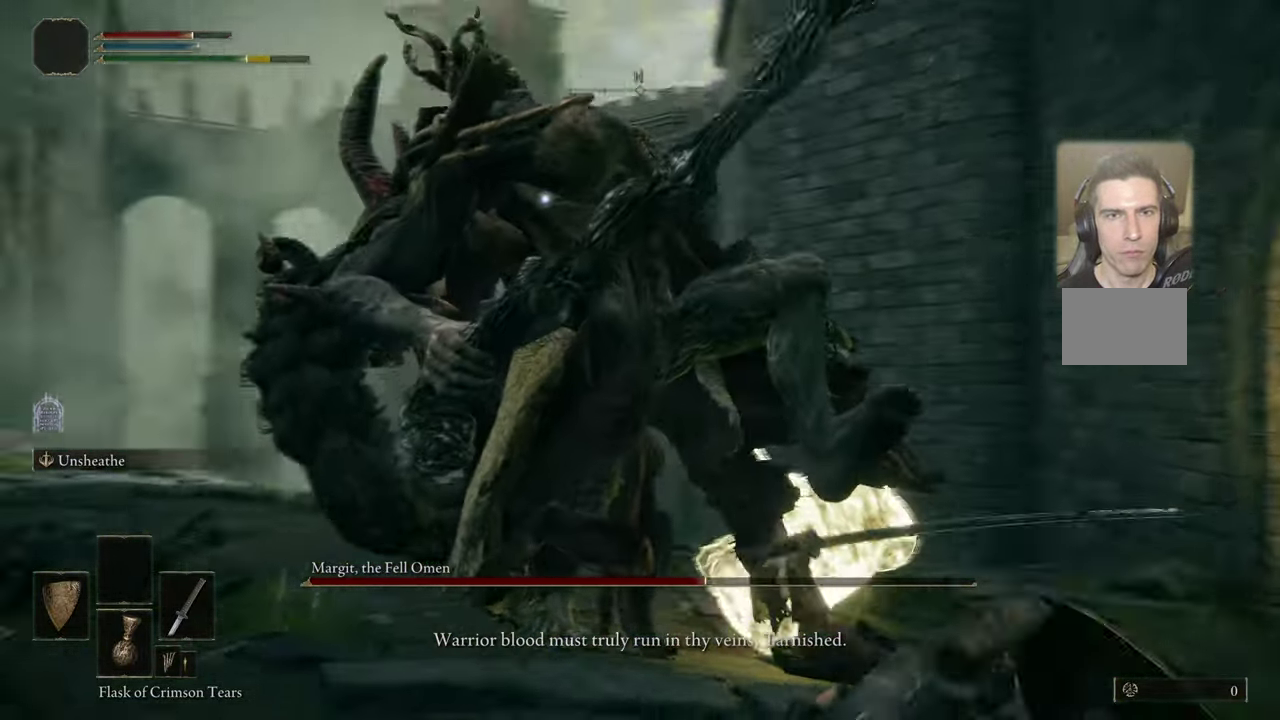
{"dt_ms": 300, "buttons": [], "left_stick": "up", "right_stick": "center", "events": [[50, "CIRCLE", "up"]]}
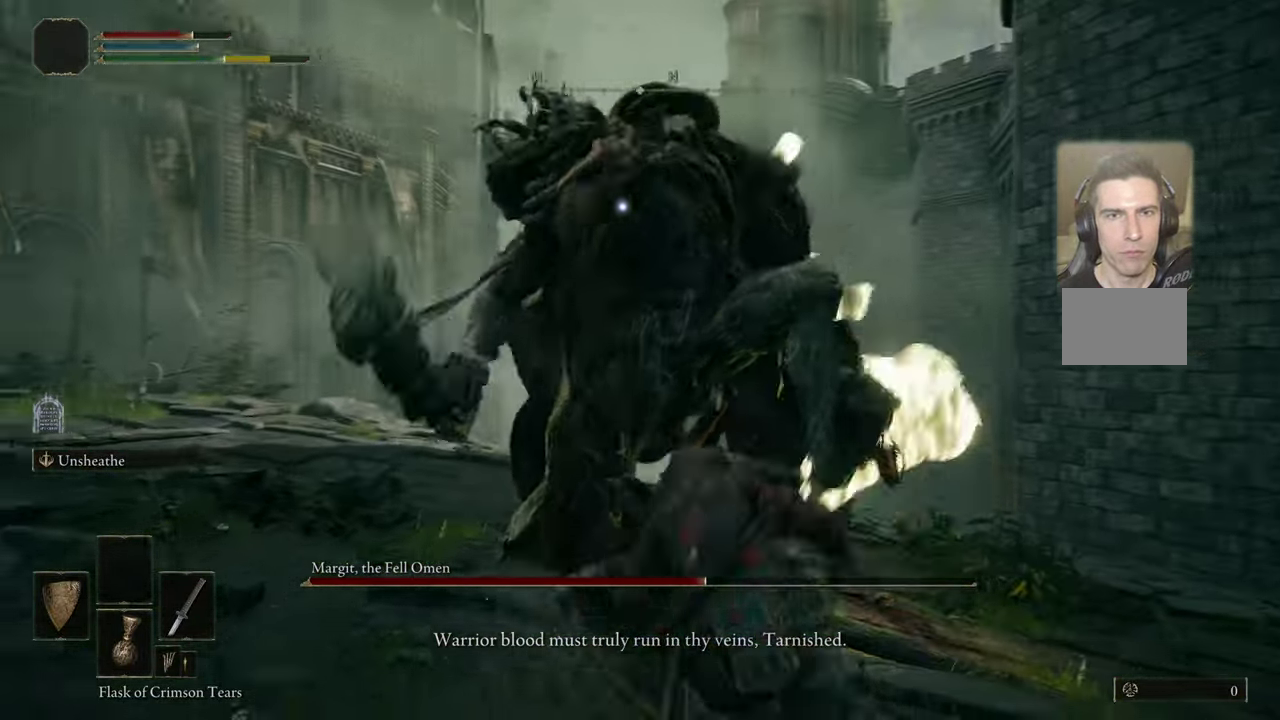
{"dt_ms": 500, "buttons": [], "left_stick": "up-right", "right_stick": "center", "events": [[17, "left_stick", "up-right"]]}